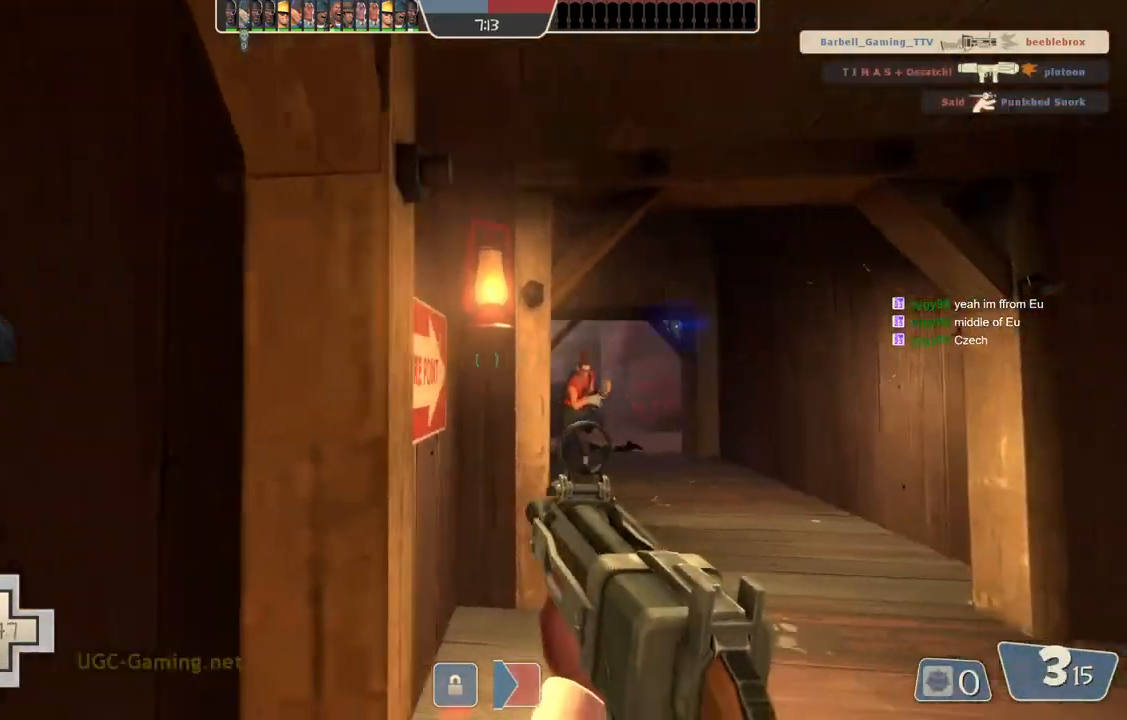
Gameplay with a controller (PlayStation layout); each line is a JSON object with the inputs held at the frame after it. "events" lists button and stick changes between this image and that frame as [ms after this image, input, new state], when the widget could be followed in between.
{"buttons": [], "left_stick": "down-right", "right_stick": "center", "events": [[233, "left_stick", "down-right"]]}
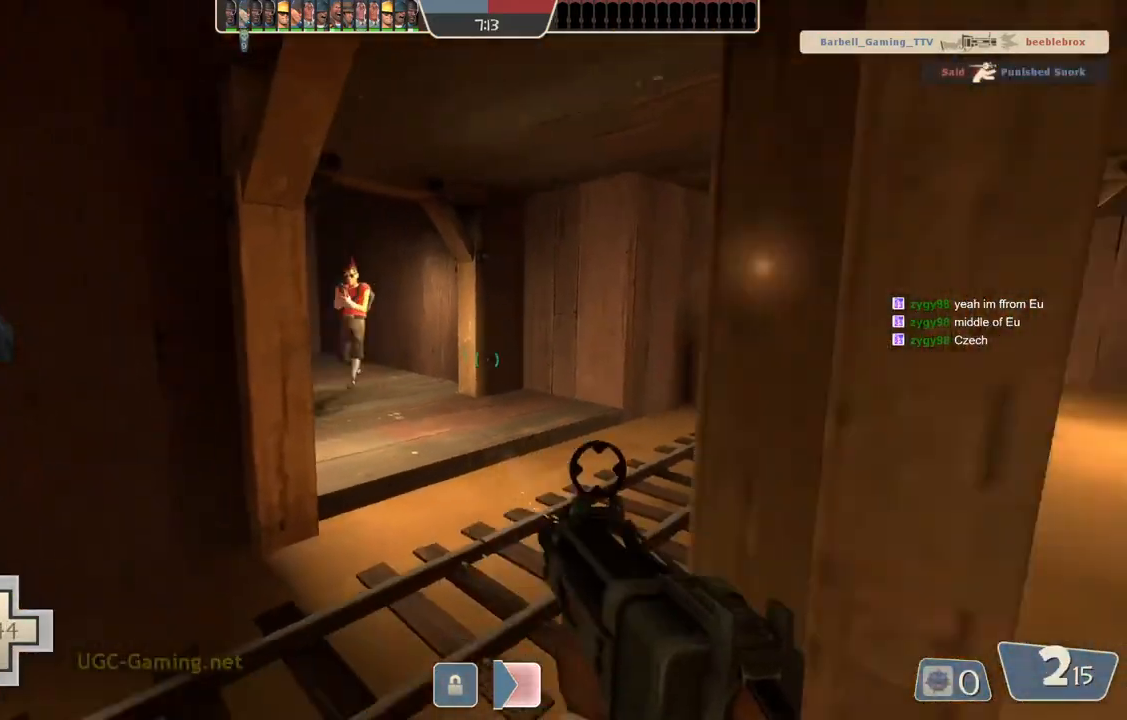
{"buttons": [], "left_stick": "down-left", "right_stick": "center", "events": [[50, "left_stick", "down-left"]]}
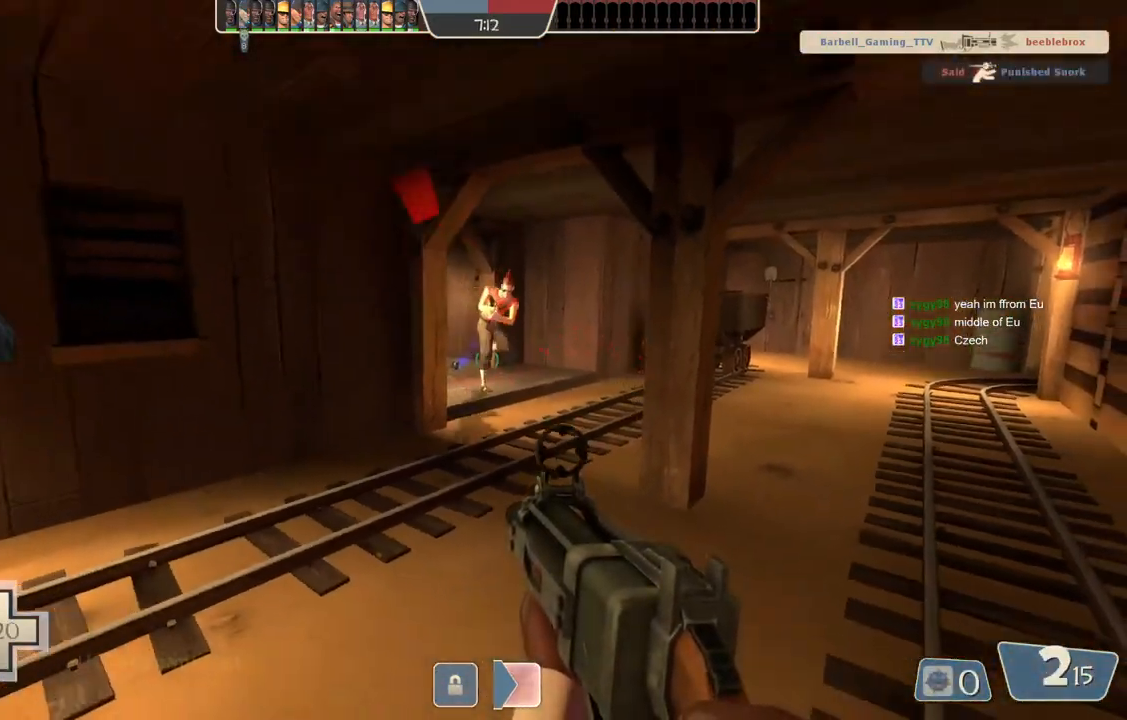
{"buttons": [], "left_stick": "down-left", "right_stick": "center", "events": []}
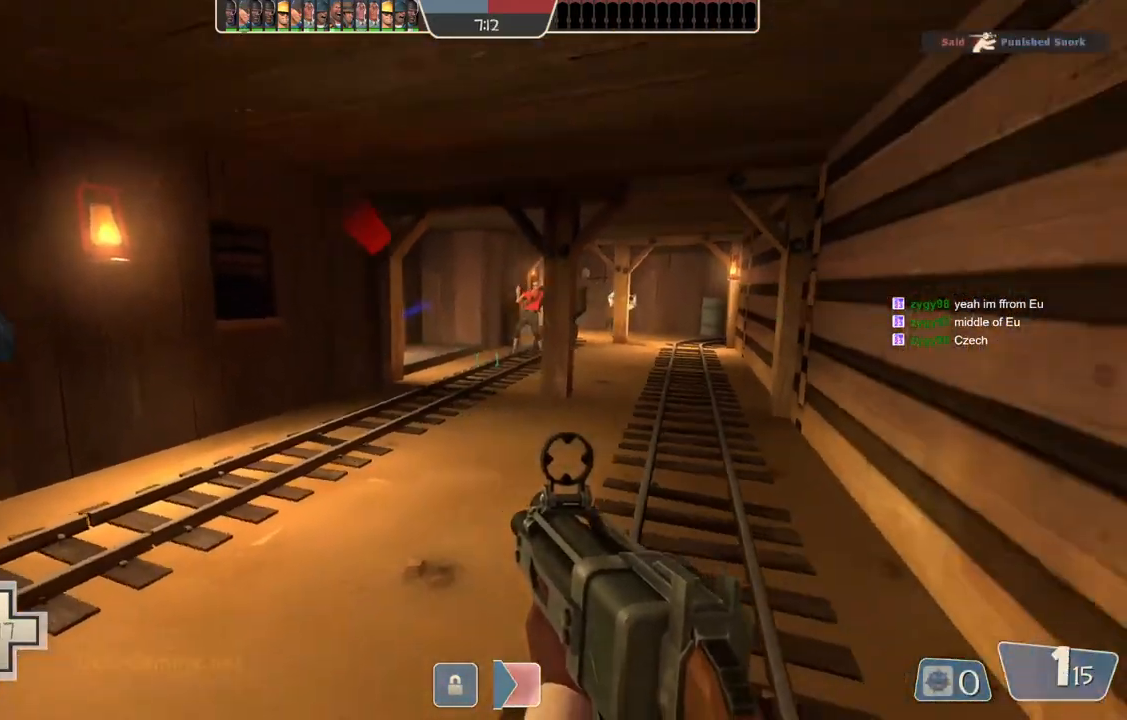
{"buttons": [], "left_stick": "down-left", "right_stick": "center", "events": []}
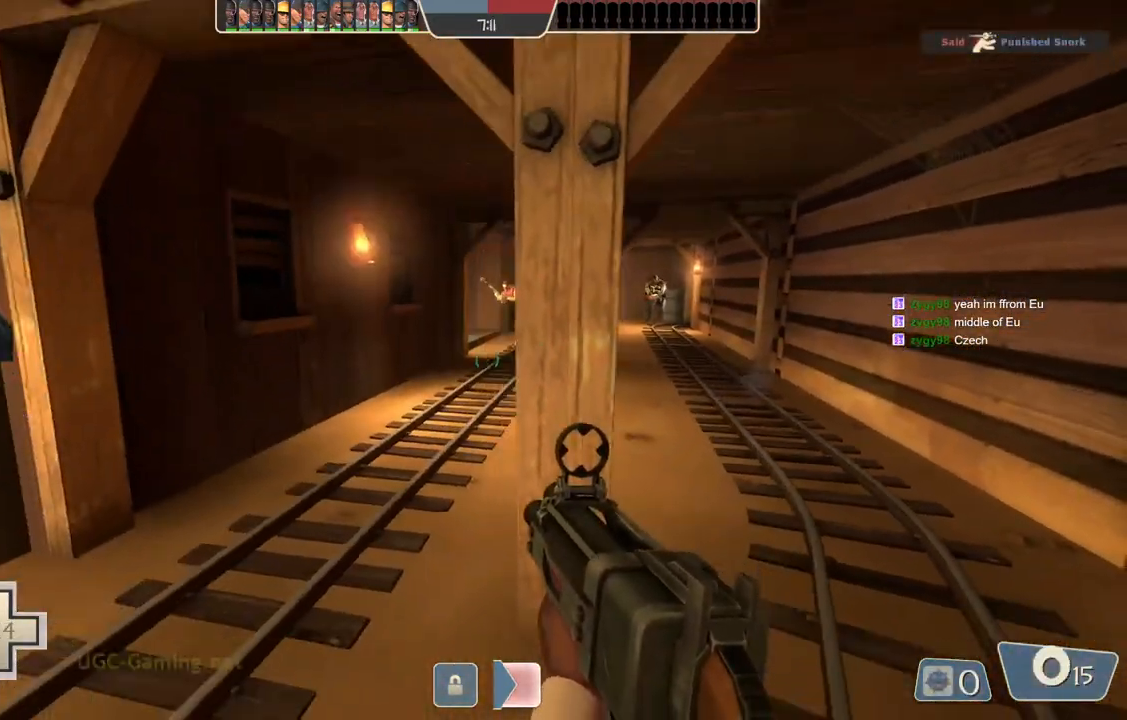
{"buttons": [], "left_stick": "down-right", "right_stick": "center", "events": [[467, "left_stick", "down-right"]]}
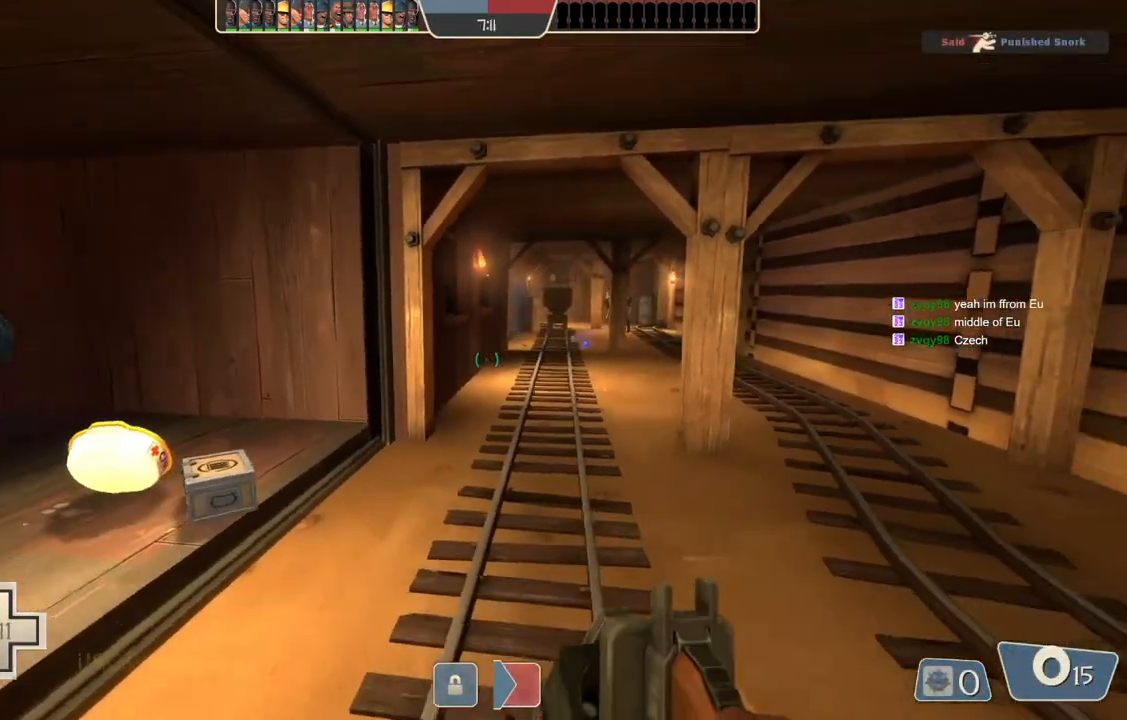
{"buttons": [], "left_stick": "left", "right_stick": "center", "events": [[117, "left_stick", "up"], [500, "left_stick", "left"]]}
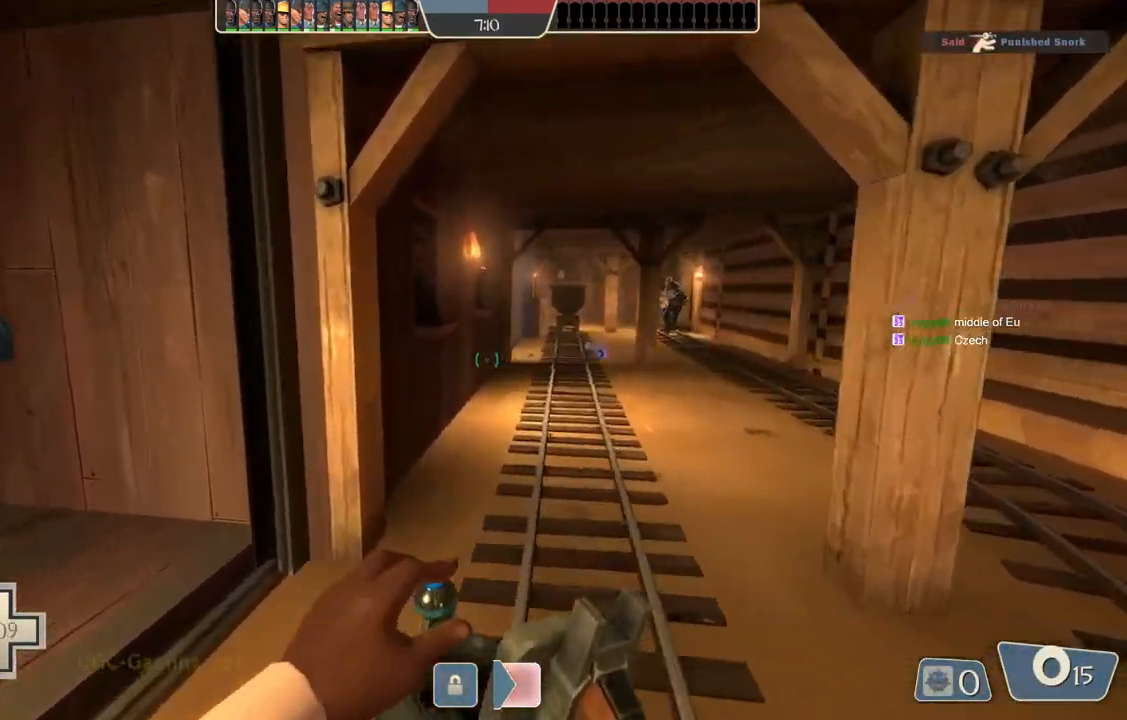
{"buttons": [], "left_stick": "right", "right_stick": "center", "events": [[350, "left_stick", "up-right"], [433, "left_stick", "right"]]}
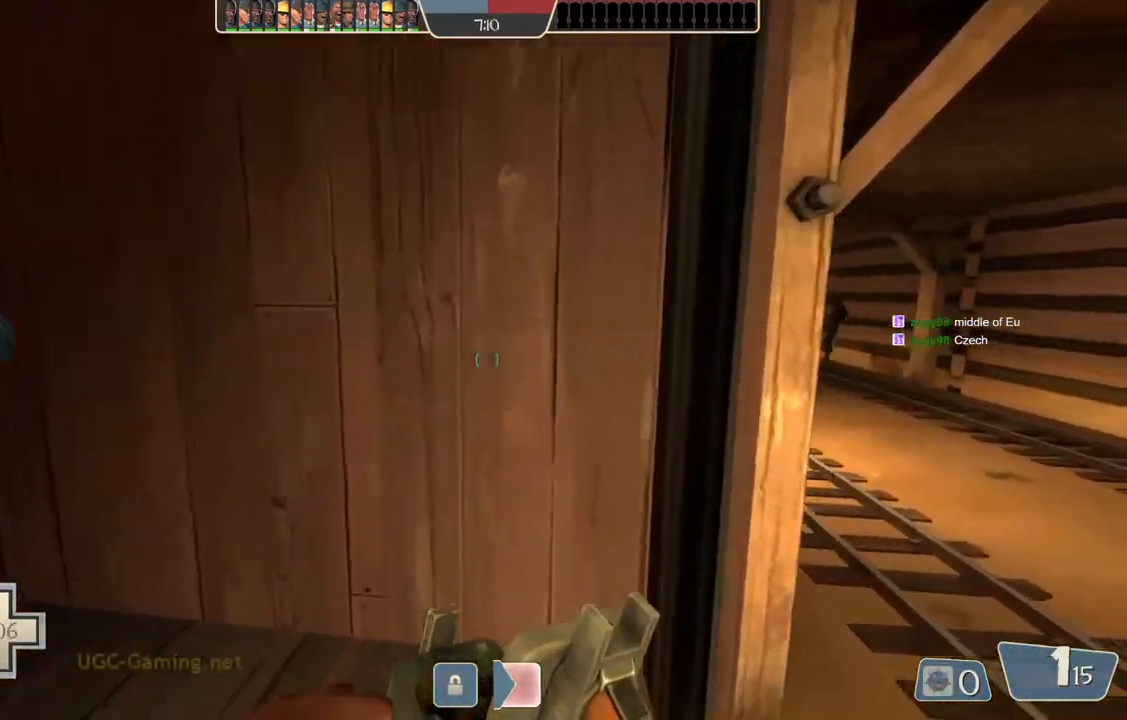
{"buttons": [], "left_stick": "right", "right_stick": "center", "events": []}
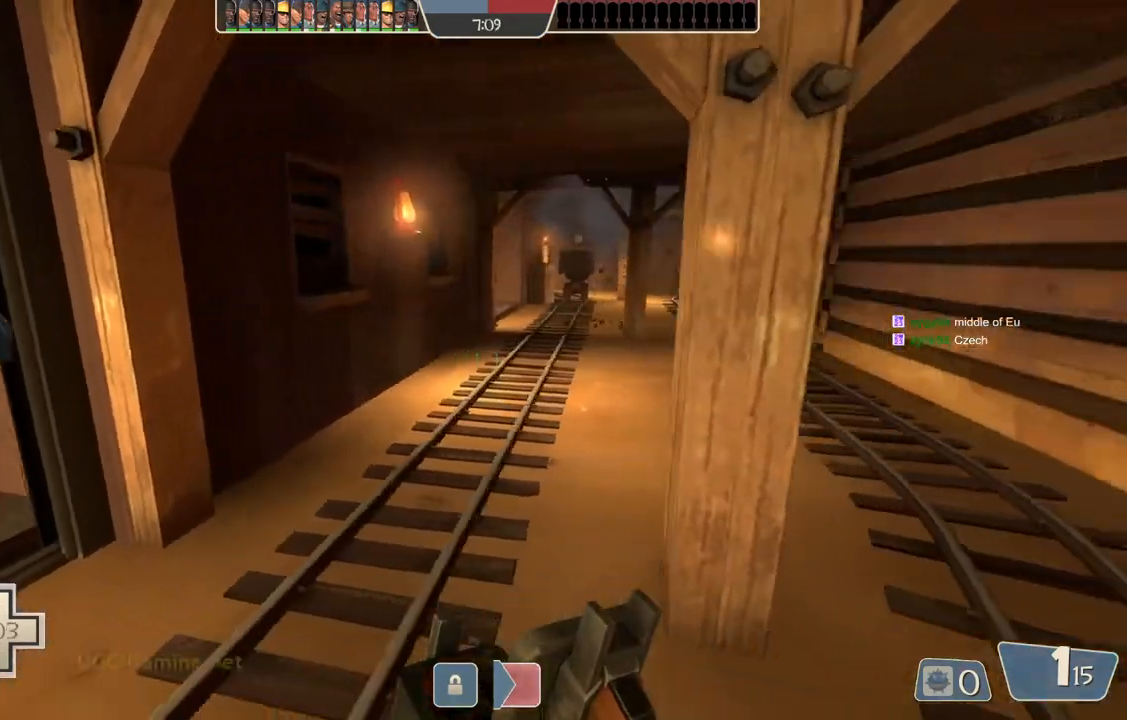
{"buttons": [], "left_stick": "up-right", "right_stick": "center", "events": [[133, "left_stick", "up-right"]]}
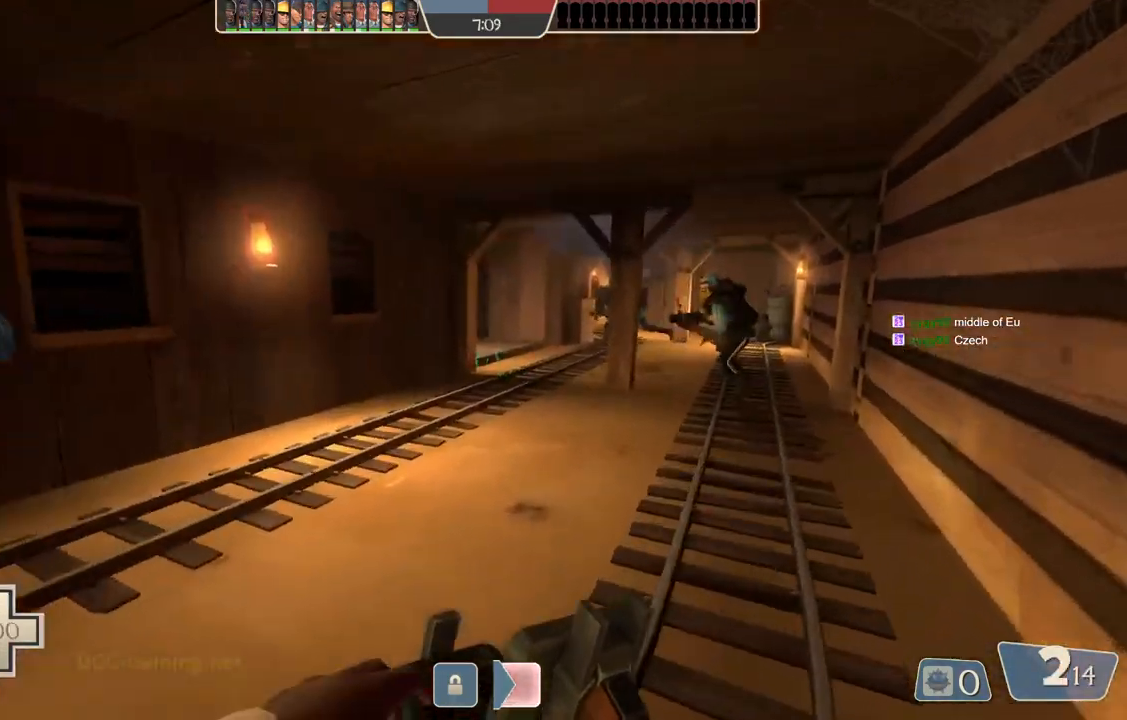
{"buttons": [], "left_stick": "up-right", "right_stick": "center", "events": []}
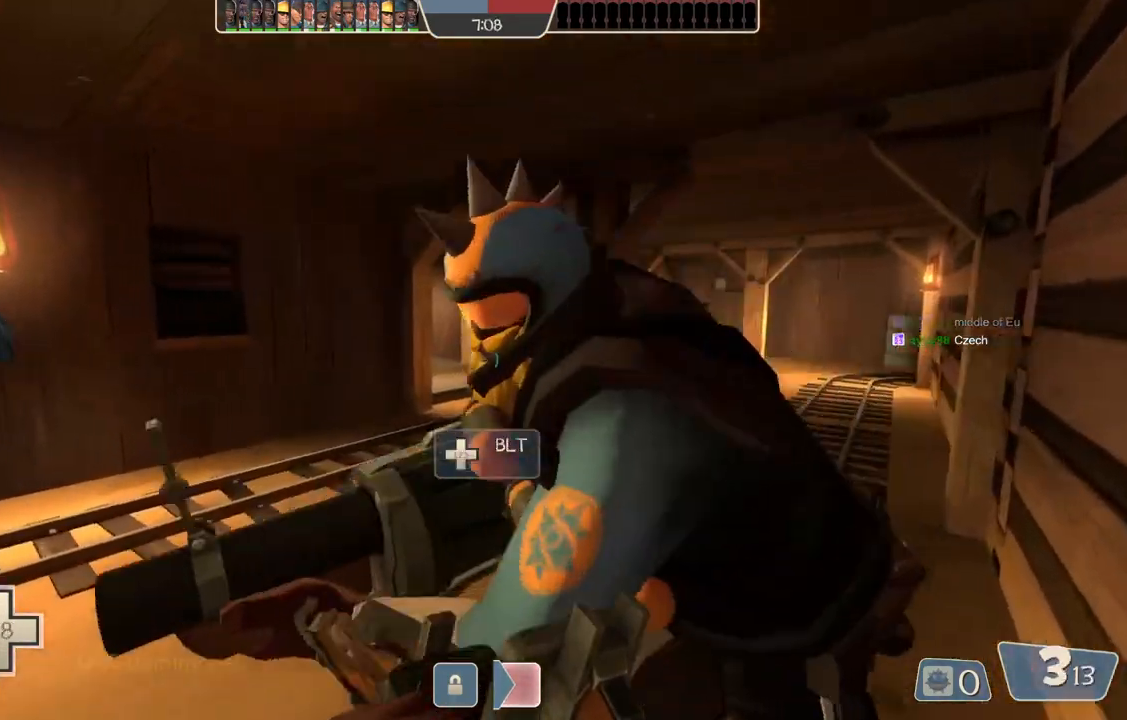
{"buttons": [], "left_stick": "up-right", "right_stick": "center", "events": []}
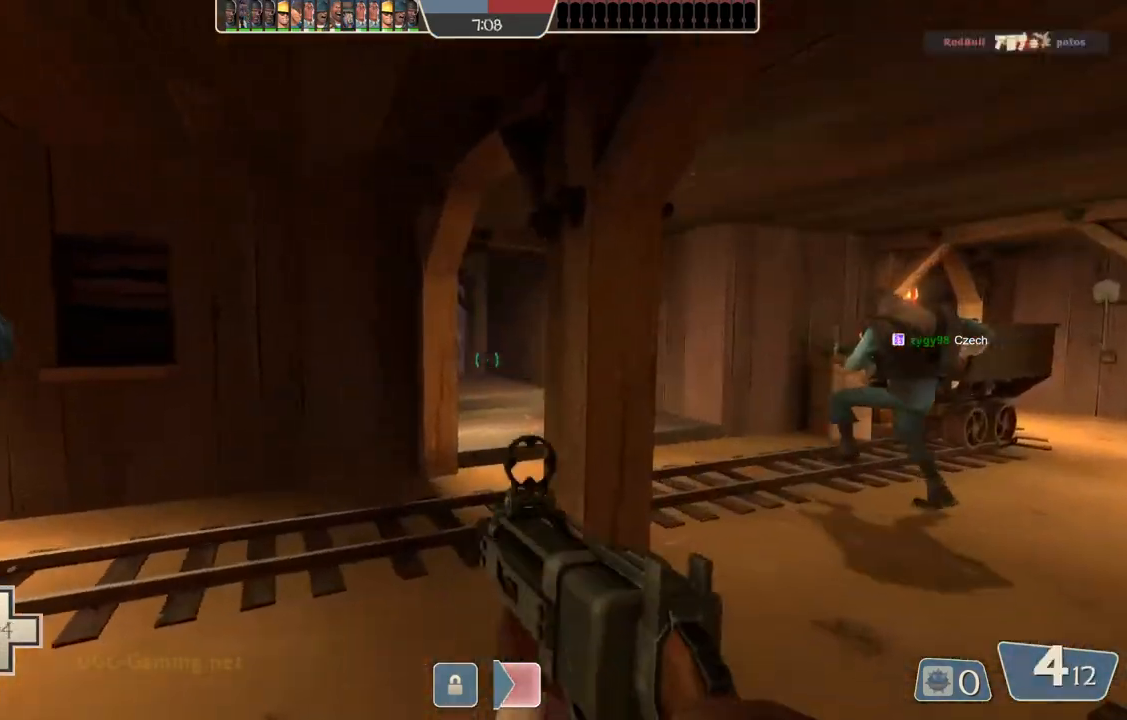
{"buttons": [], "left_stick": "up-right", "right_stick": "center", "events": []}
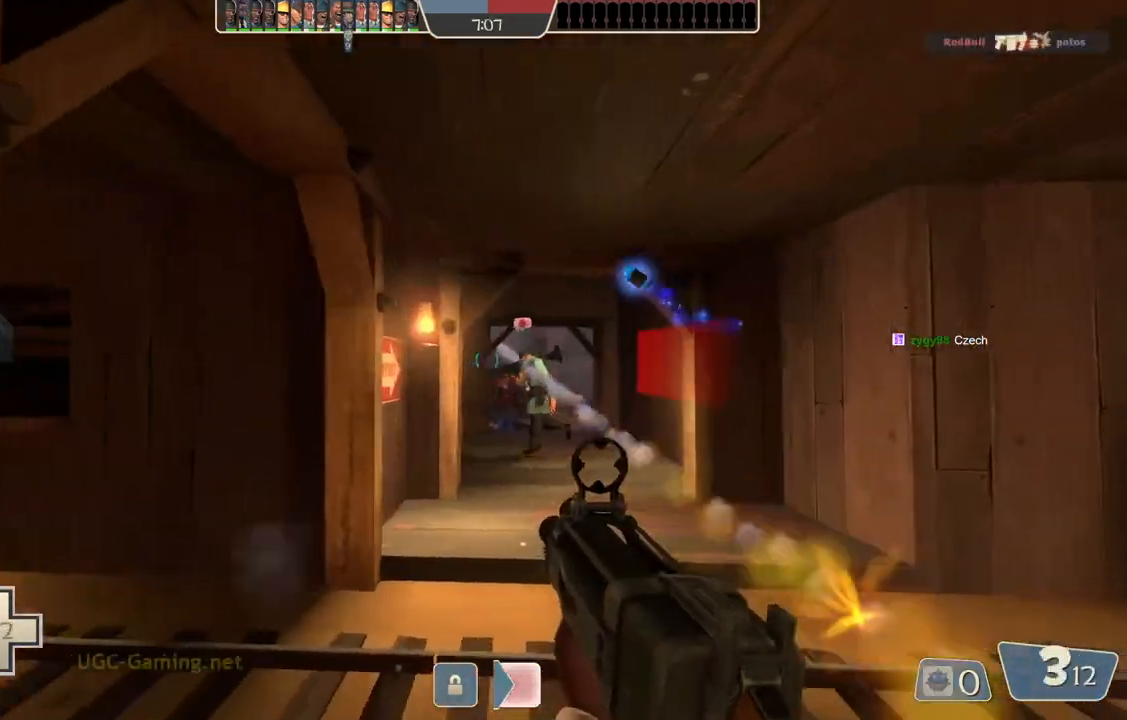
{"buttons": [], "left_stick": "down-left", "right_stick": "center", "events": [[117, "left_stick", "center"], [167, "left_stick", "left"], [217, "left_stick", "down-left"]]}
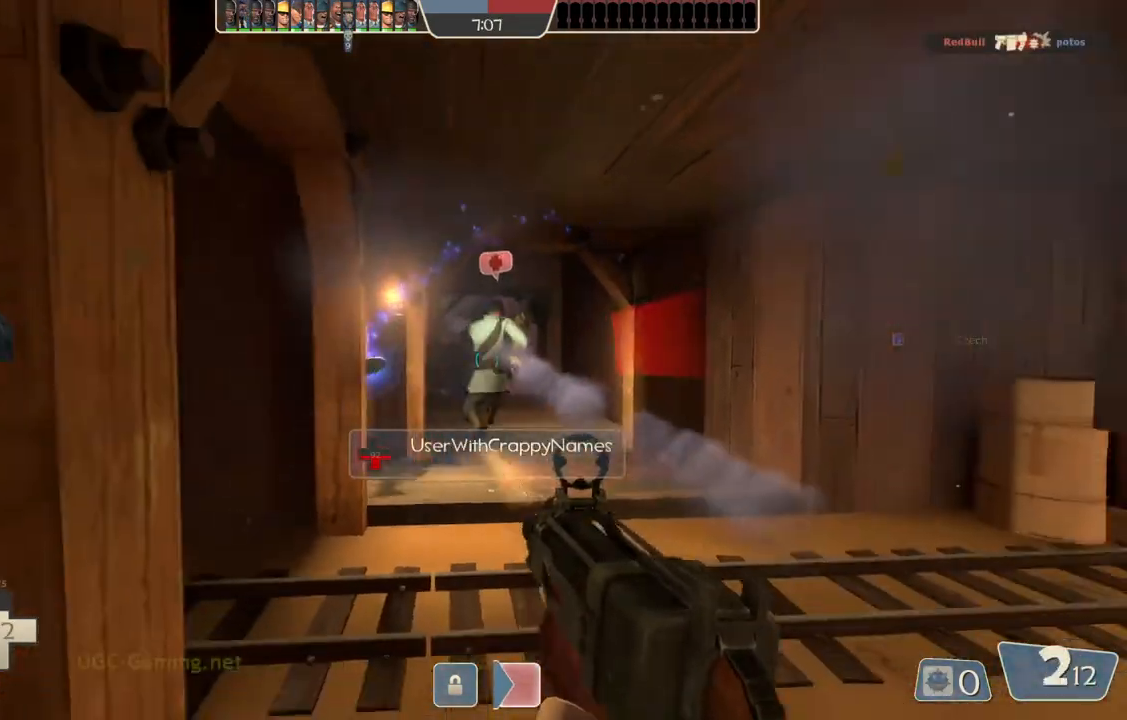
{"buttons": [], "left_stick": "left", "right_stick": "center", "events": [[200, "left_stick", "left"]]}
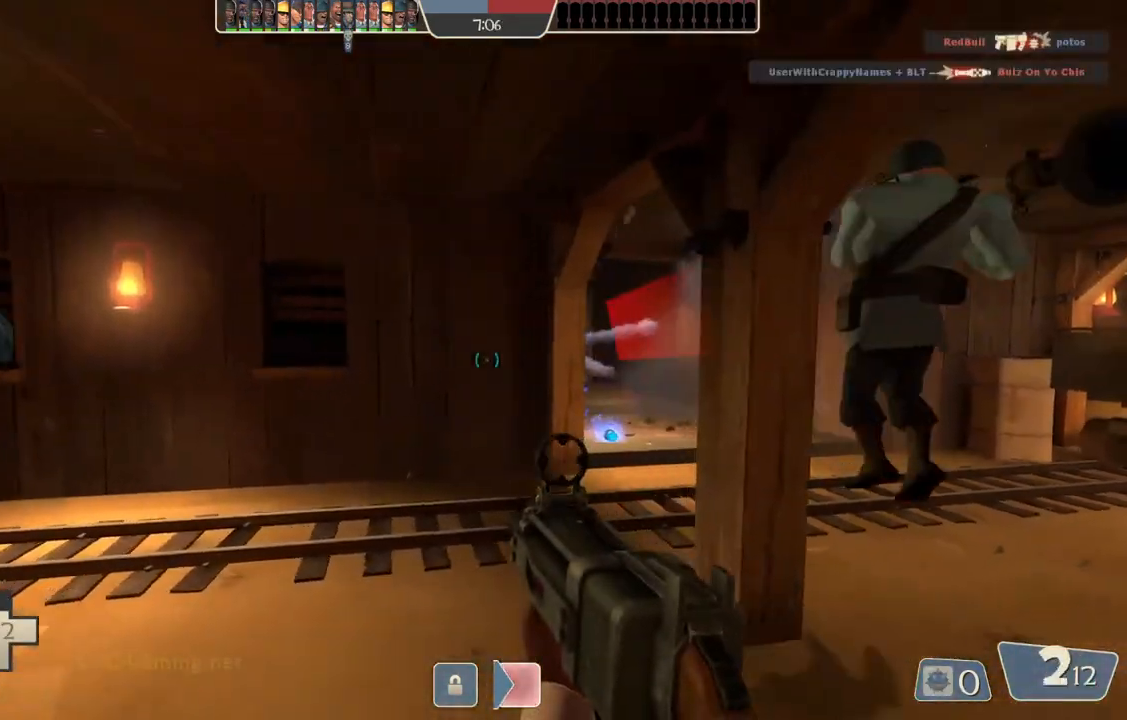
{"buttons": [], "left_stick": "up-left", "right_stick": "center", "events": [[200, "left_stick", "up-left"]]}
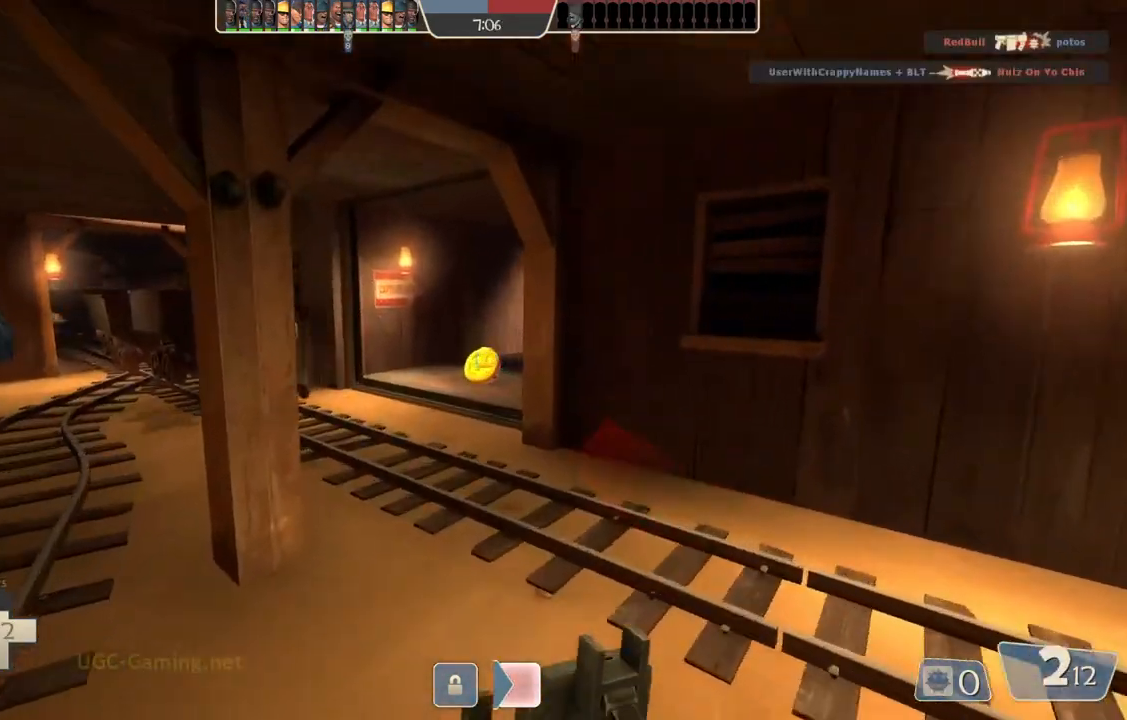
{"buttons": [], "left_stick": "up", "right_stick": "center", "events": [[117, "left_stick", "up"]]}
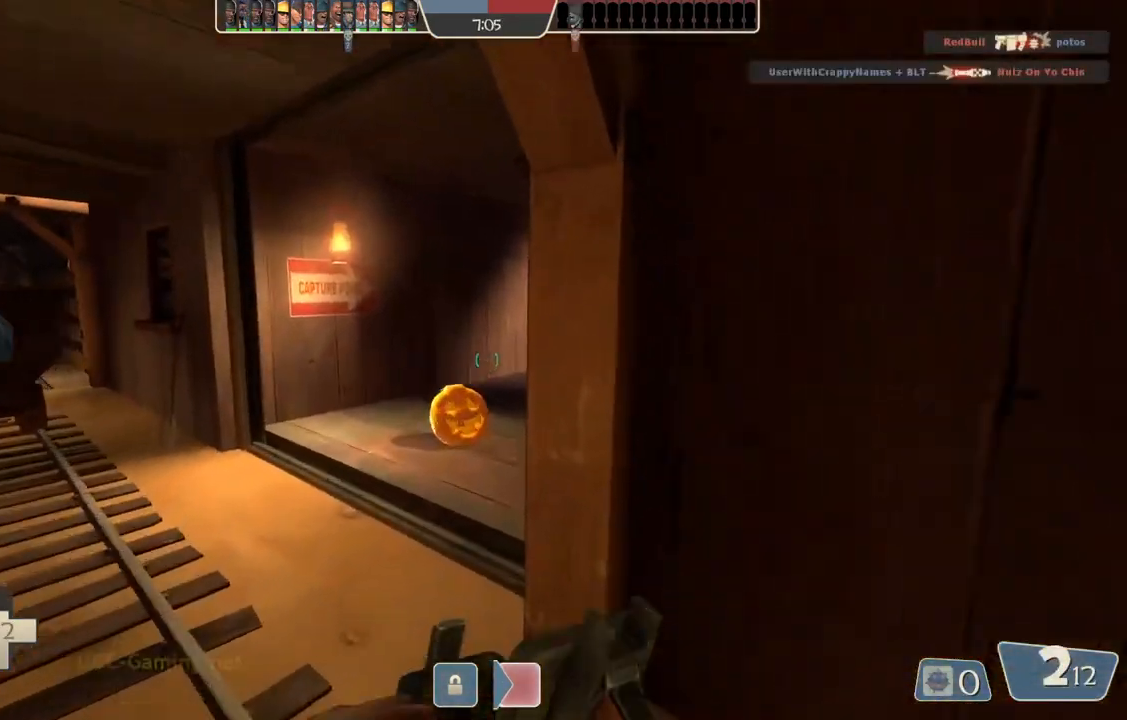
{"buttons": [], "left_stick": "up-right", "right_stick": "center", "events": [[83, "left_stick", "up-left"], [283, "left_stick", "up"], [450, "left_stick", "up-right"]]}
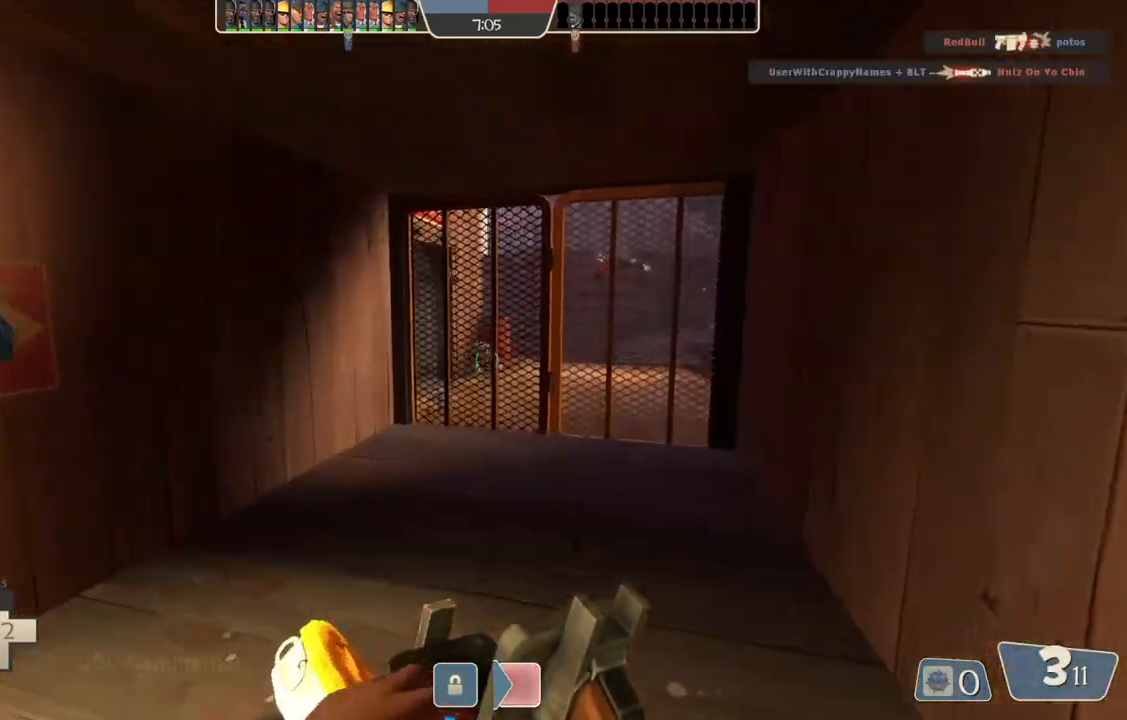
{"buttons": [], "left_stick": "up", "right_stick": "center", "events": [[100, "left_stick", "up"]]}
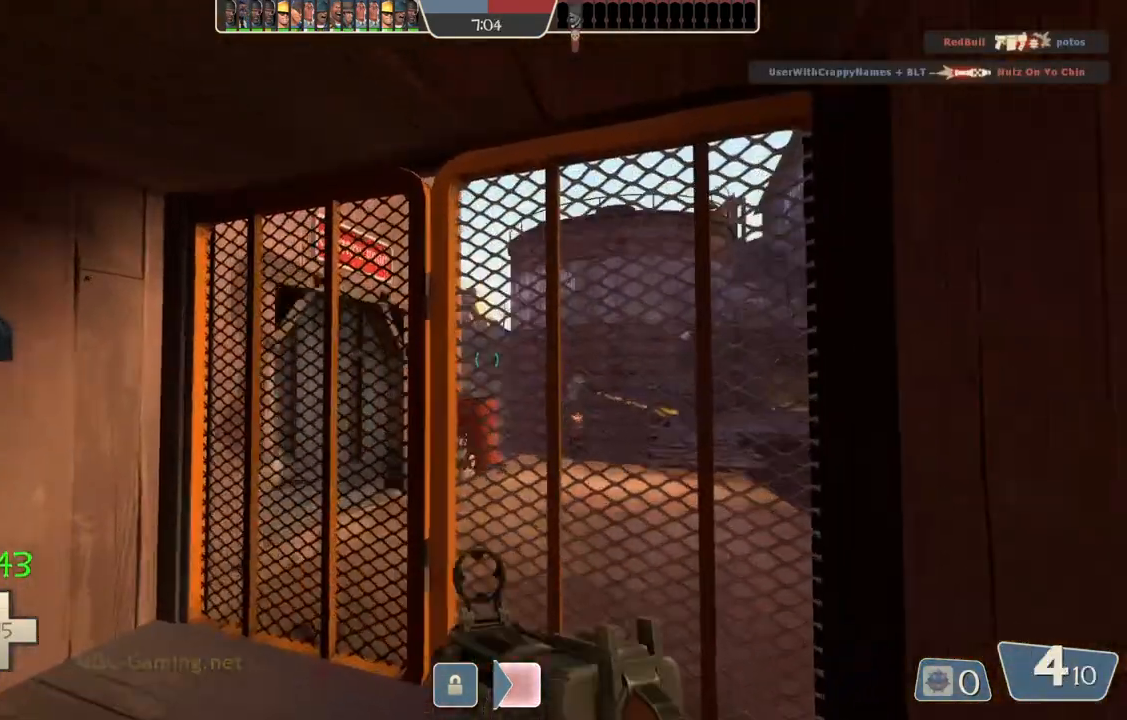
{"buttons": [], "left_stick": "center", "right_stick": "center", "events": [[217, "left_stick", "down-left"], [317, "left_stick", "down"], [433, "left_stick", "center"]]}
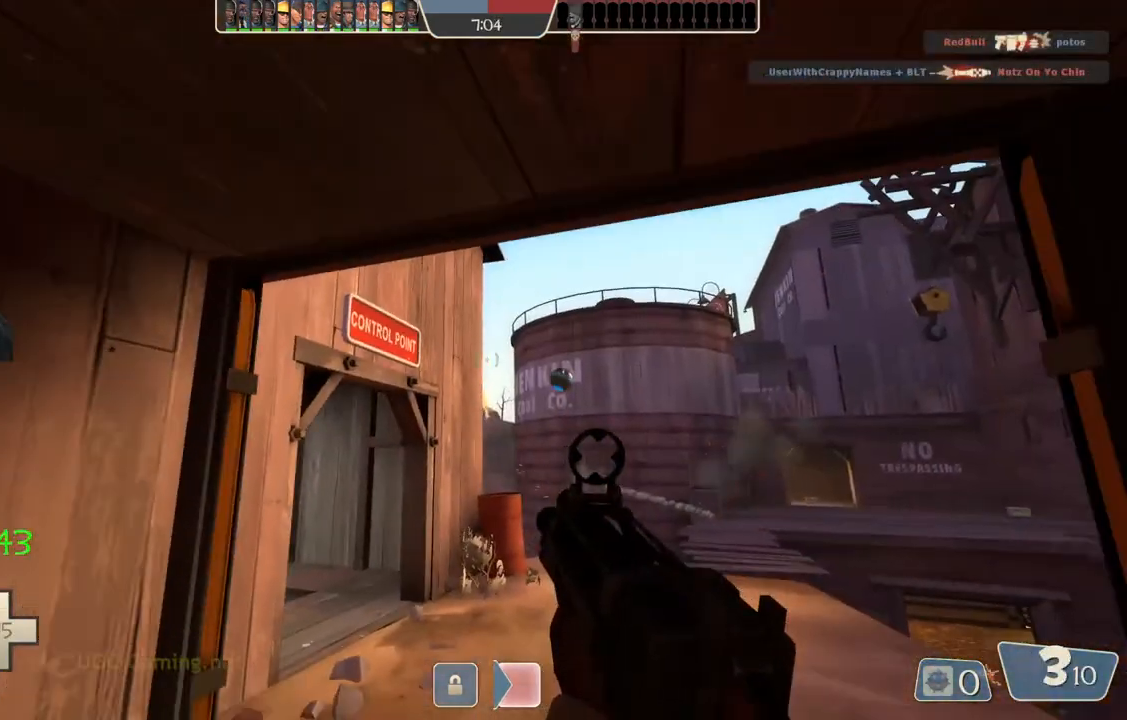
{"buttons": [], "left_stick": "center", "right_stick": "center", "events": [[33, "left_stick", "up"], [233, "left_stick", "down-right"], [350, "left_stick", "down"], [500, "left_stick", "center"]]}
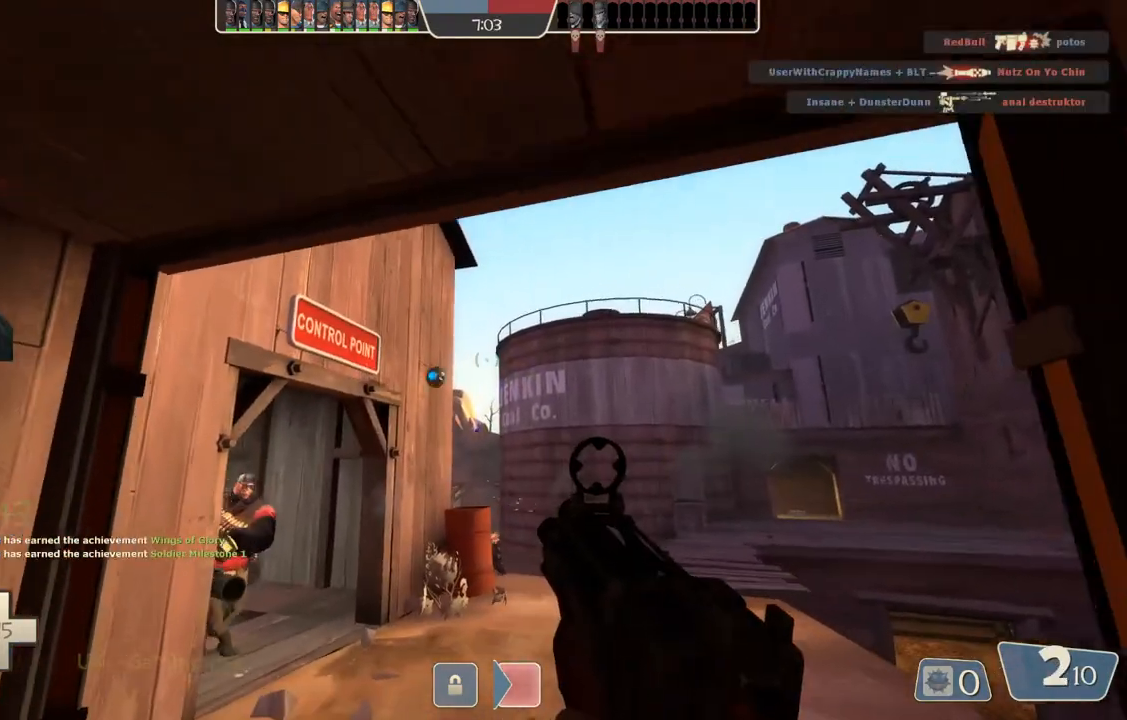
{"buttons": [], "left_stick": "down", "right_stick": "center", "events": [[83, "left_stick", "up-left"], [367, "left_stick", "down"]]}
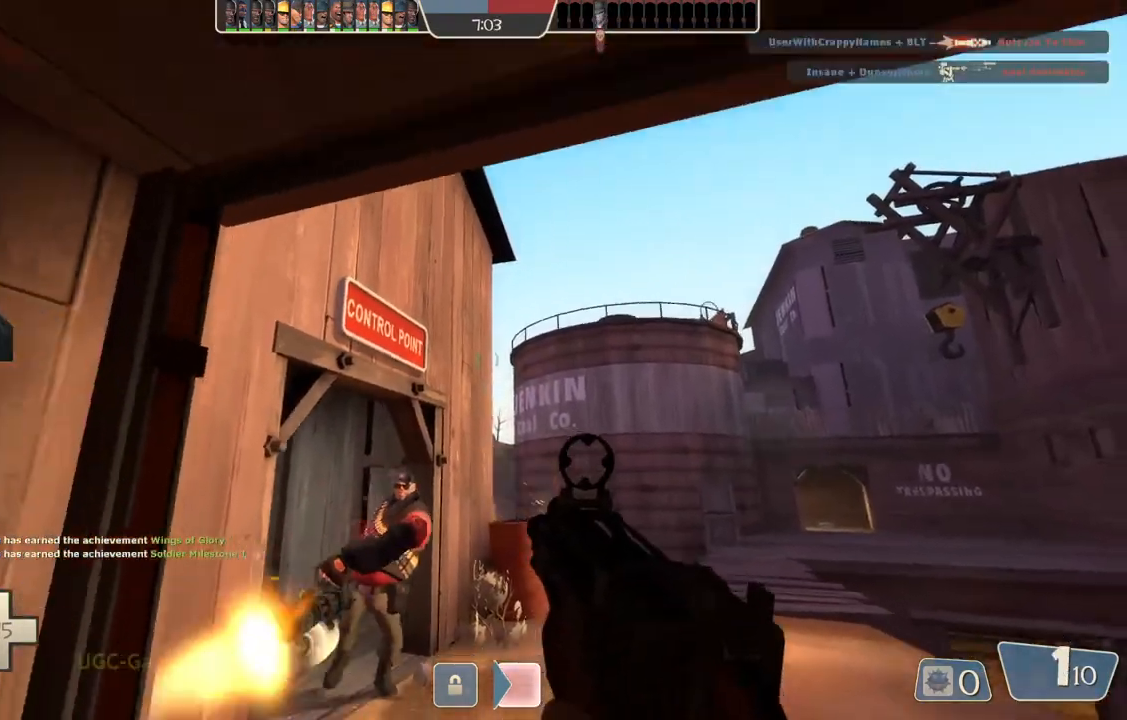
{"buttons": [], "left_stick": "down", "right_stick": "center", "events": []}
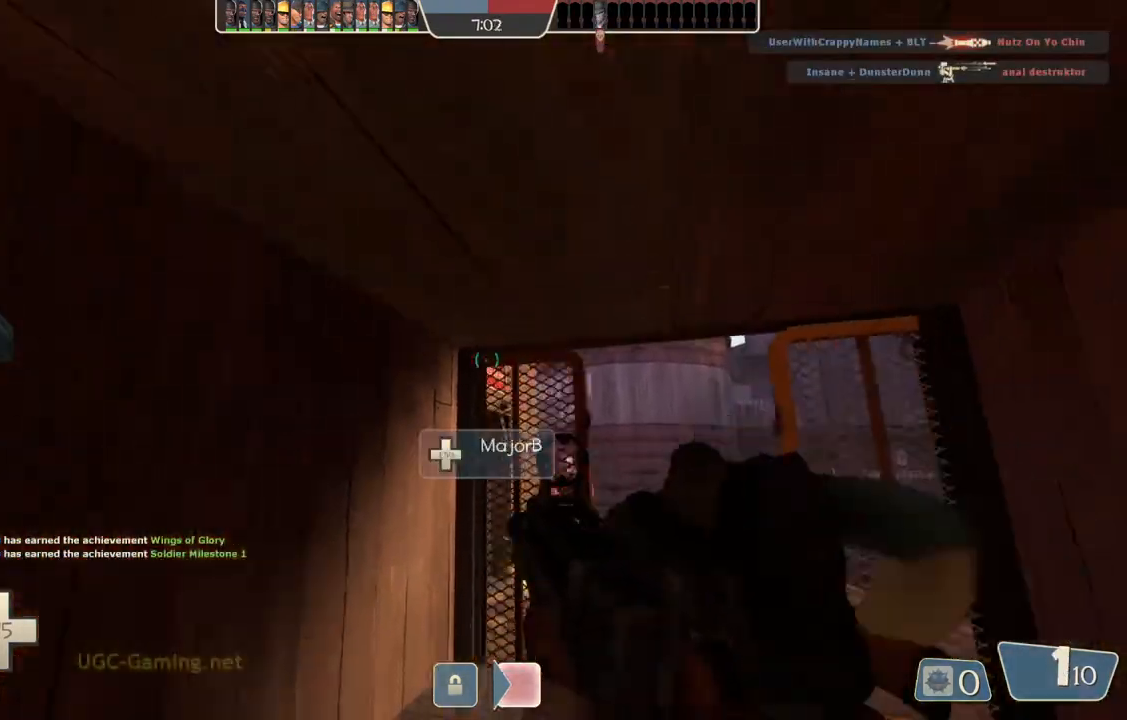
{"buttons": [], "left_stick": "down", "right_stick": "center", "events": []}
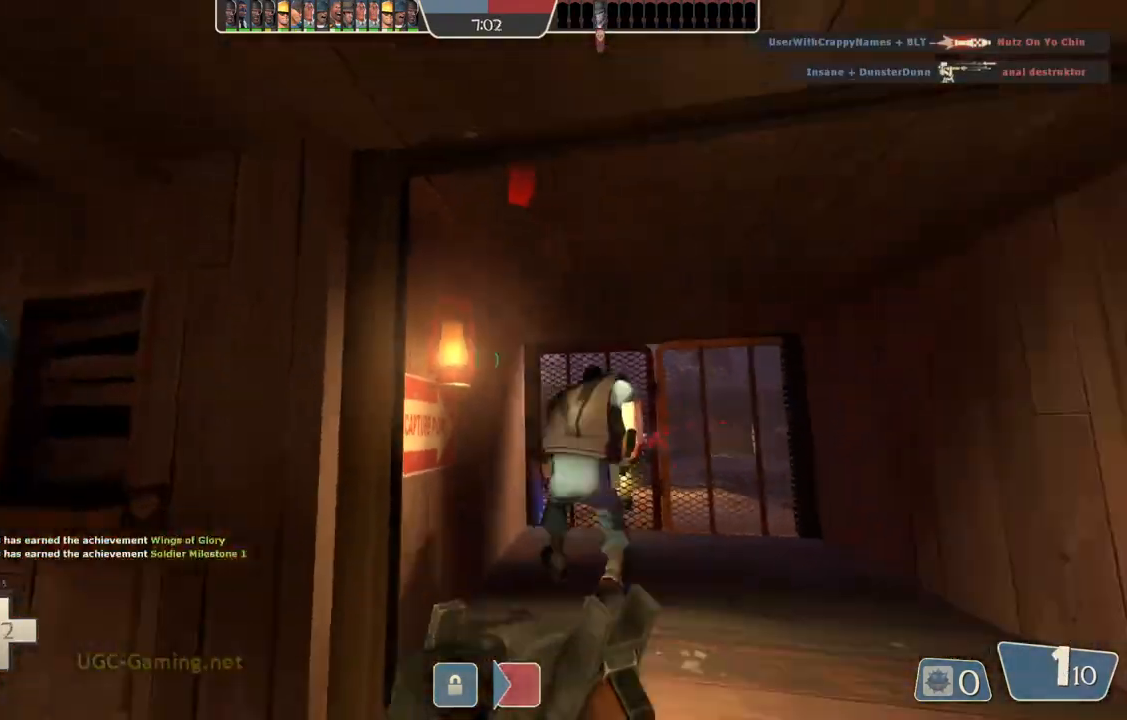
{"buttons": [], "left_stick": "center", "right_stick": "center", "events": [[383, "left_stick", "center"]]}
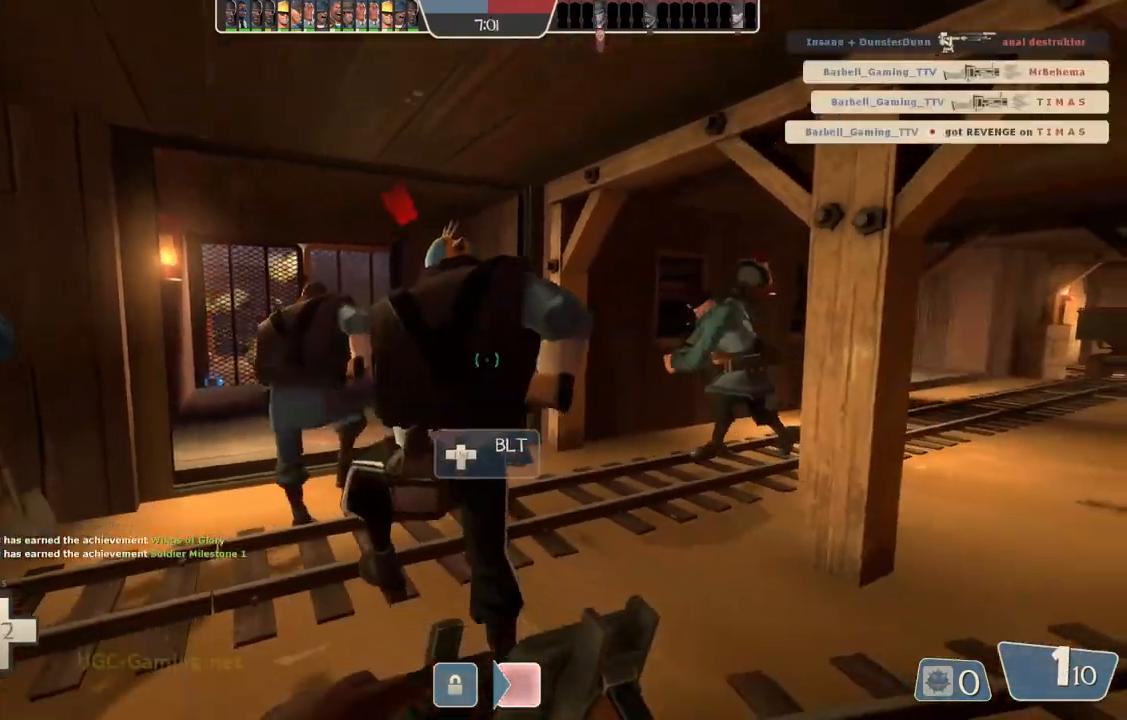
{"buttons": [], "left_stick": "up-right", "right_stick": "center", "events": [[167, "left_stick", "up-right"]]}
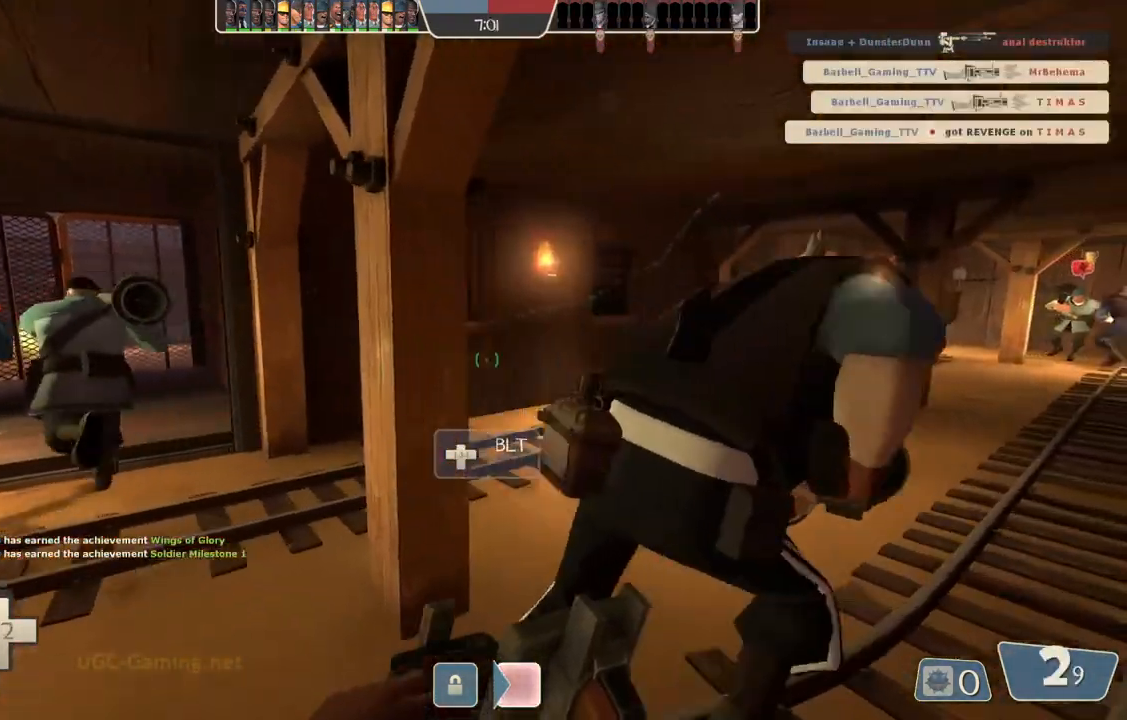
{"buttons": [], "left_stick": "center", "right_stick": "center", "events": [[483, "left_stick", "center"]]}
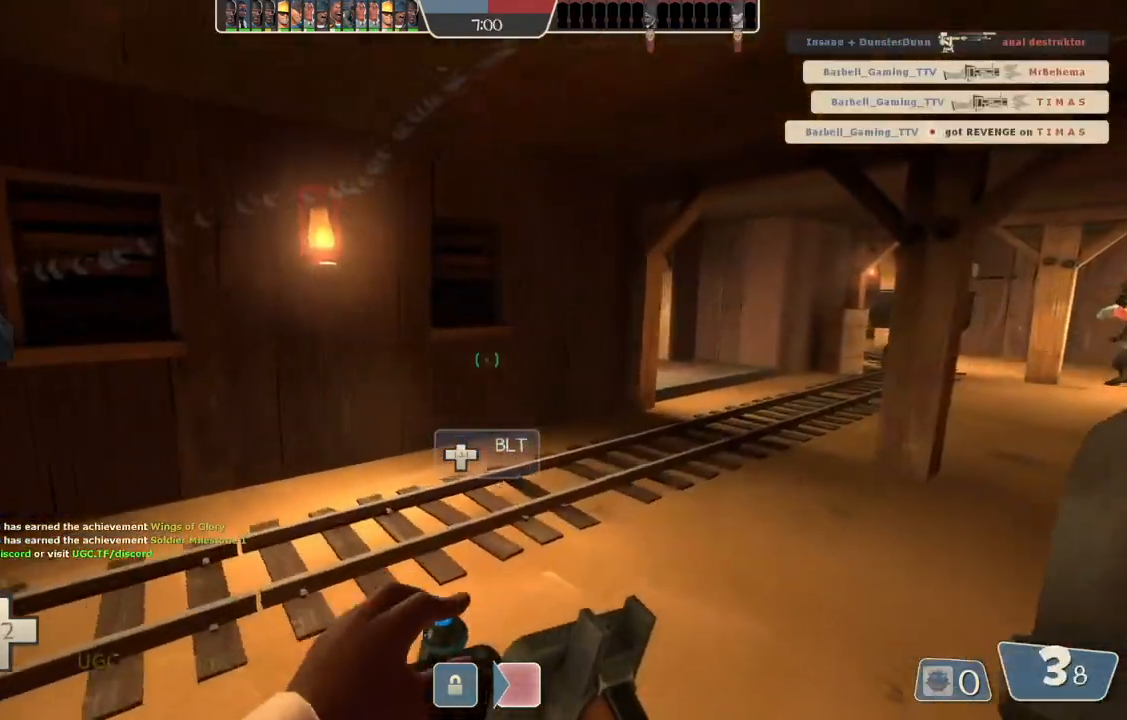
{"buttons": [], "left_stick": "up", "right_stick": "center", "events": [[267, "left_stick", "up"]]}
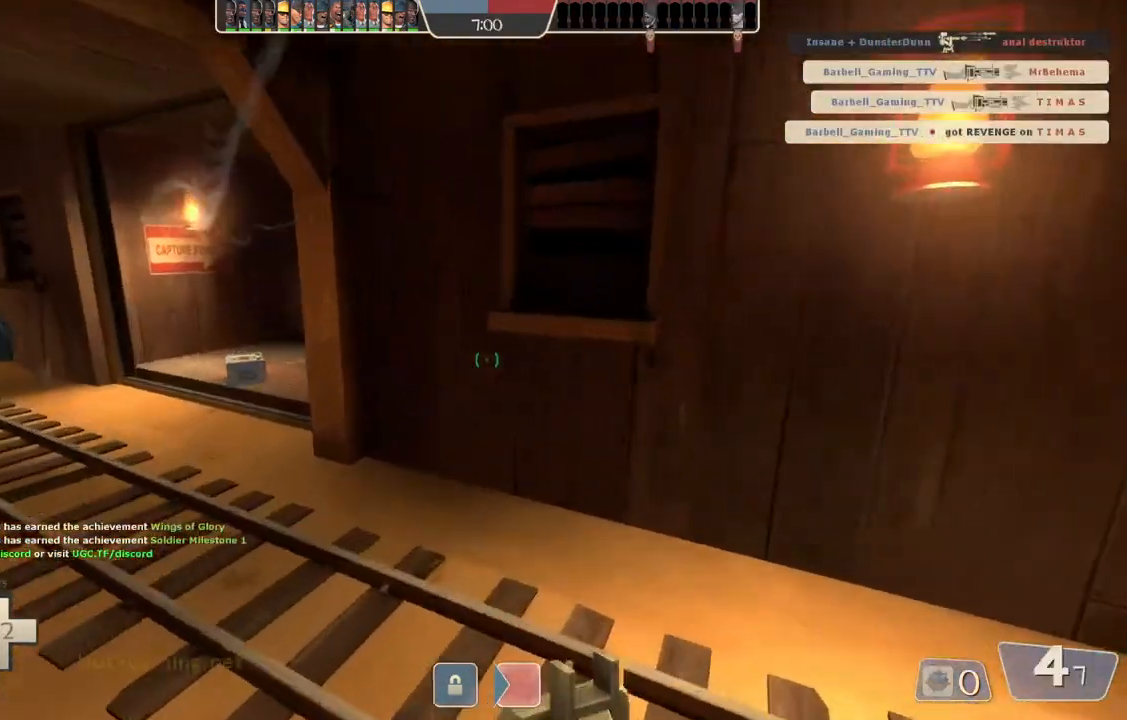
{"buttons": [], "left_stick": "up-left", "right_stick": "center", "events": [[150, "left_stick", "up-left"]]}